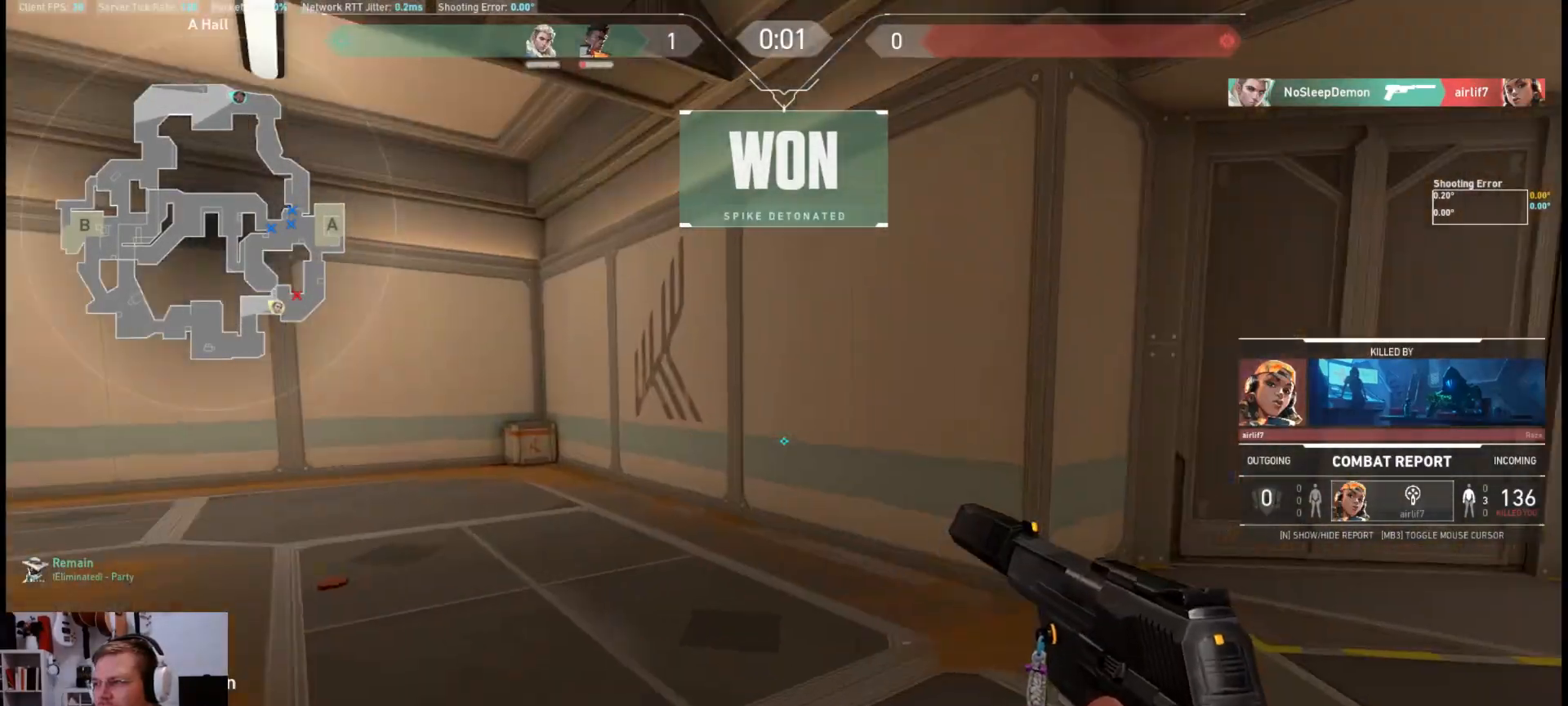
Gameplay with keyboard and mouse; each line is a JSON object with the keys and mouse buttons held at the frame after it. "events" lists presses ("down") and releases ("up") of "a", "ctrl", "d", "e", "q", "s", "shift", "space", "w", "mouse_left", "mouse_wheel", "mouse_right", "mouse_mb4" and "mouse_mb5" between this image and that frame as [ms after this image, input, new state], when the widget could be followed in between. "mouse_left", "mouse_wheel", "mouse_right", "mouse_mb4", "mouse_mb5" = the "left", "wheel", "right", "mb4", "mb5" buttons of the "mouse" list. No other keys are recorded. "wheel" means that the mouse wheel is clicked or scrolled. Mouse movement is not recorded.
{"keys": [], "mouse": [], "events": []}
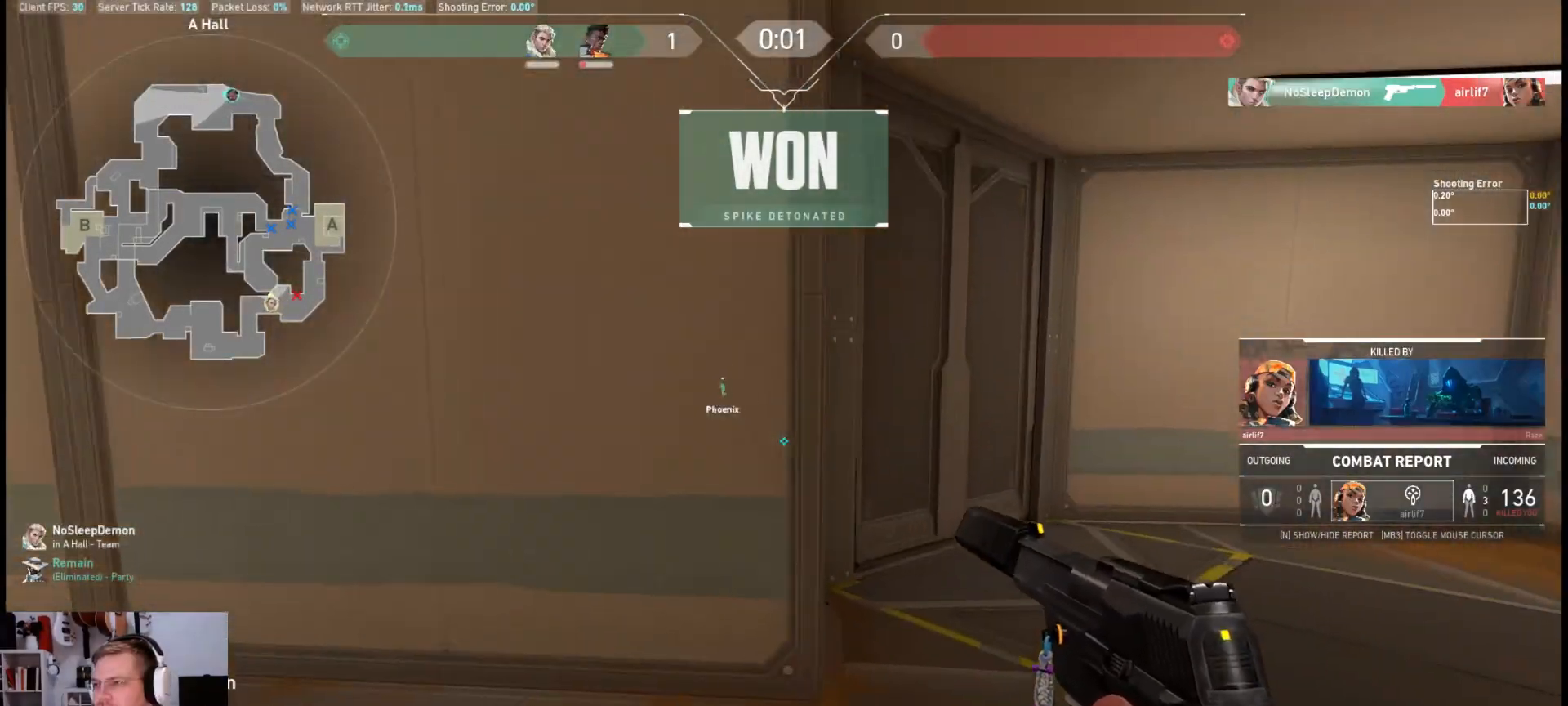
{"keys": [], "mouse": [], "events": []}
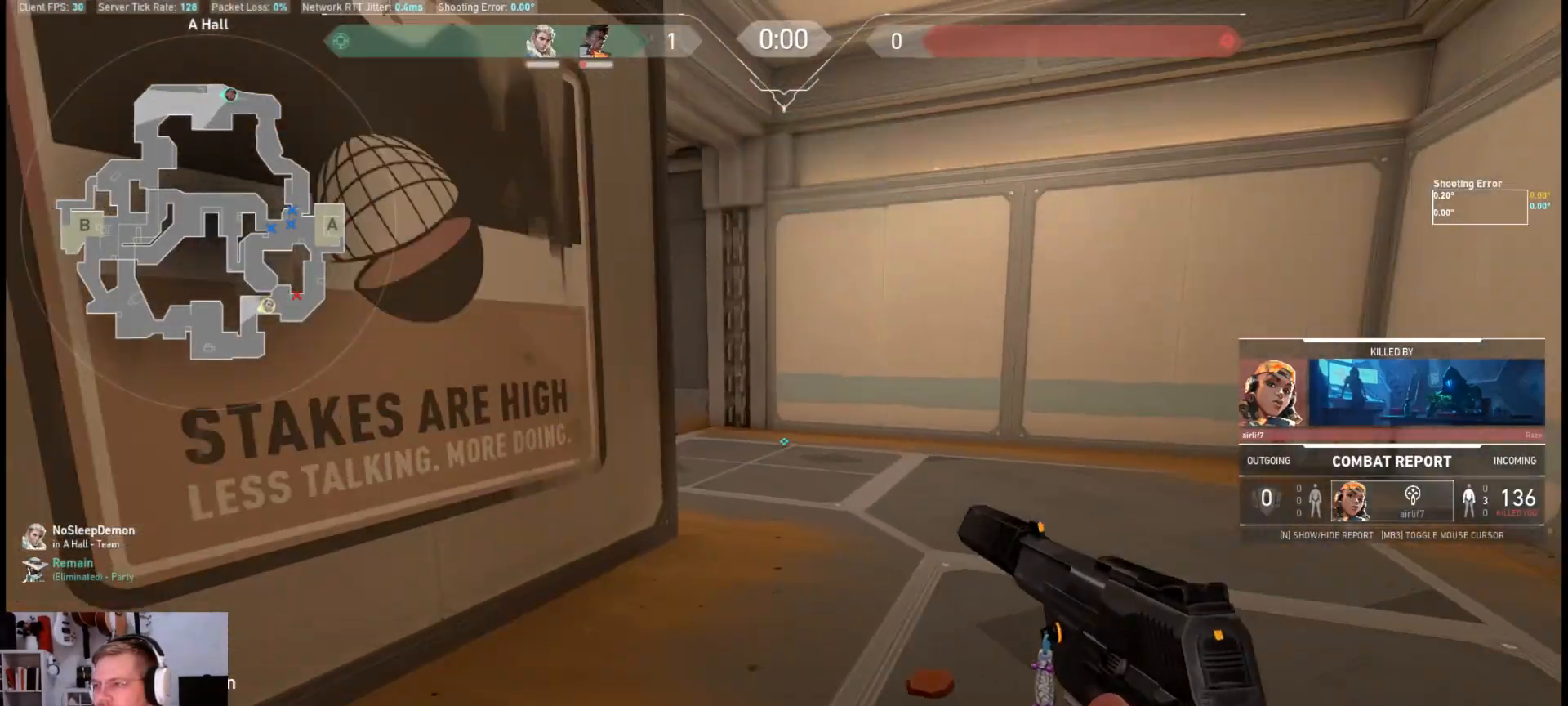
{"keys": [], "mouse": [], "events": []}
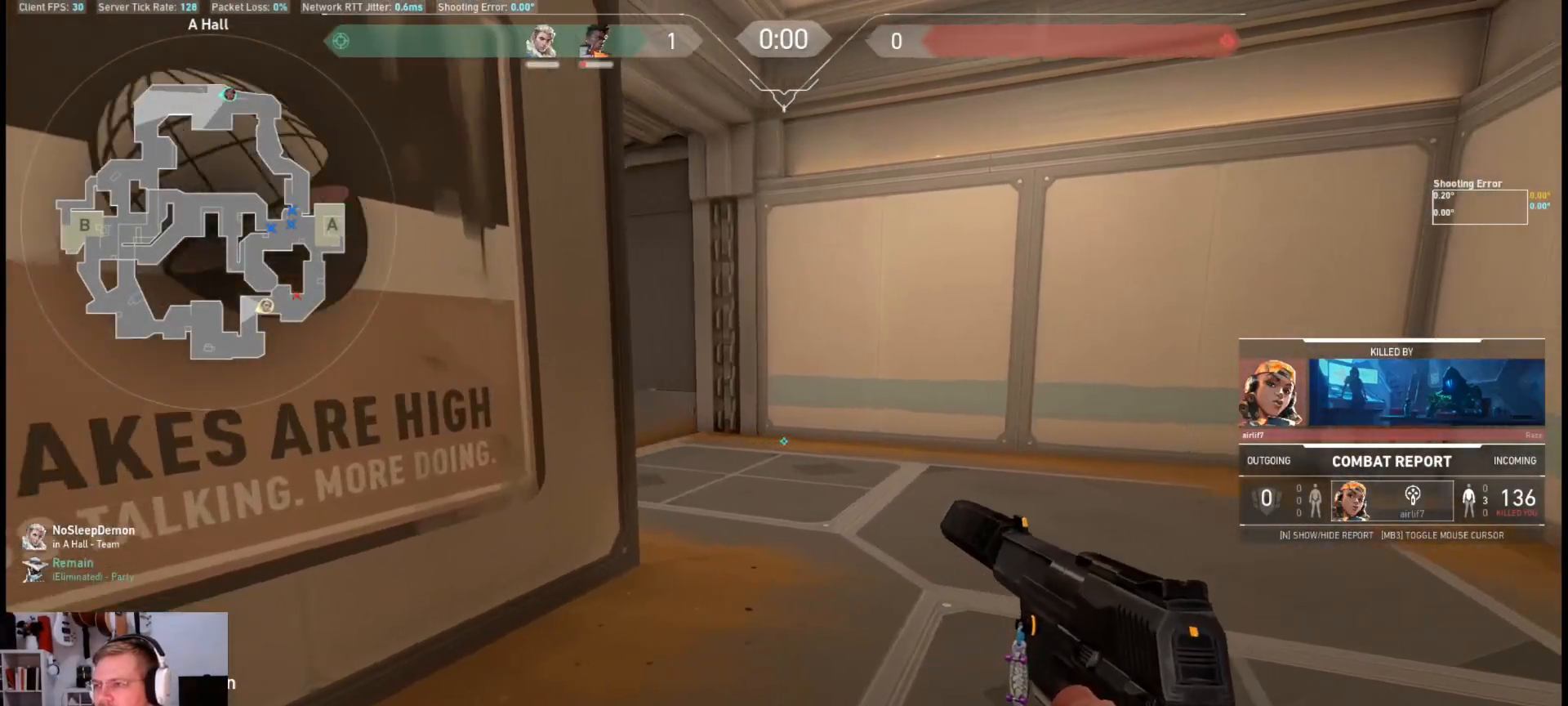
{"keys": [], "mouse": [], "events": [[383, "mouse_left", "down"], [467, "mouse_left", "up"]]}
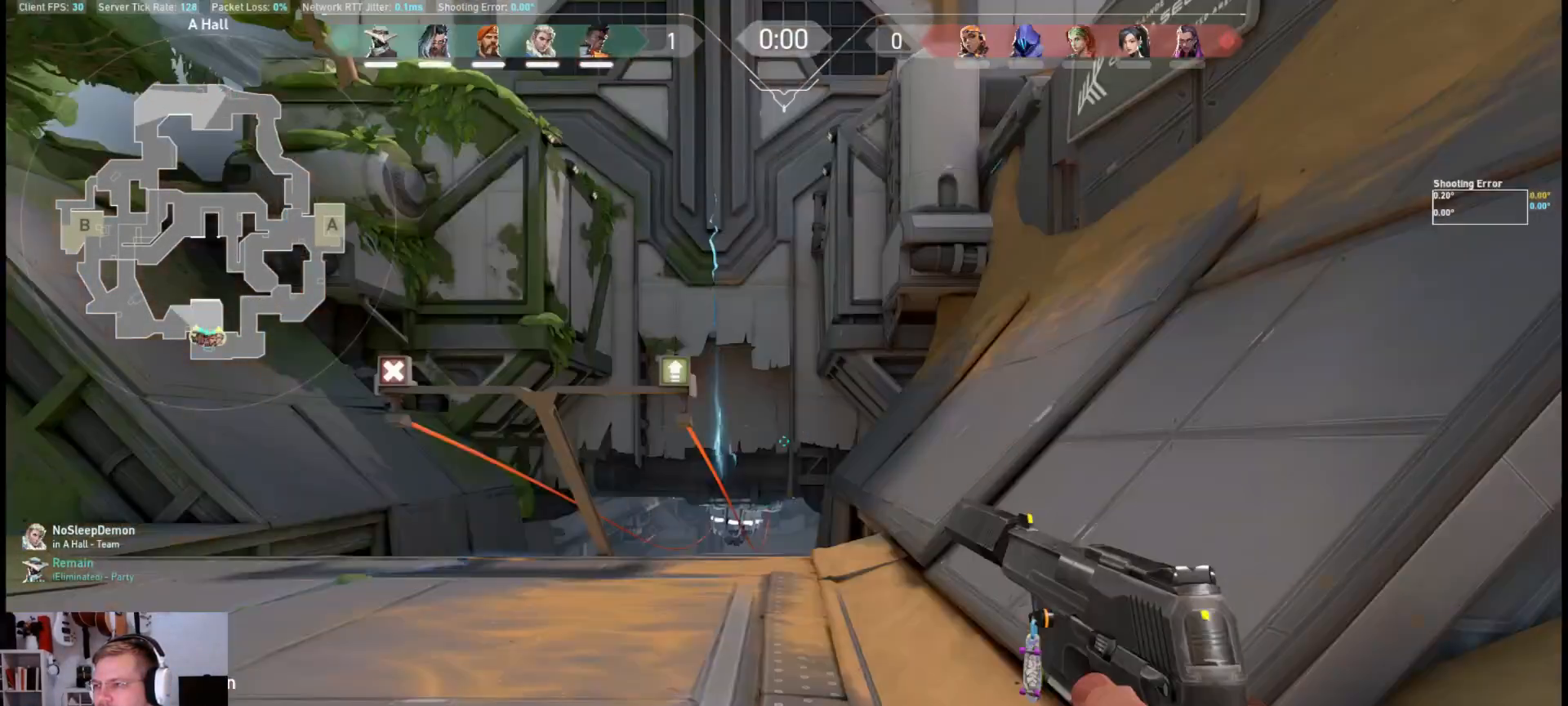
{"keys": [], "mouse": [], "events": []}
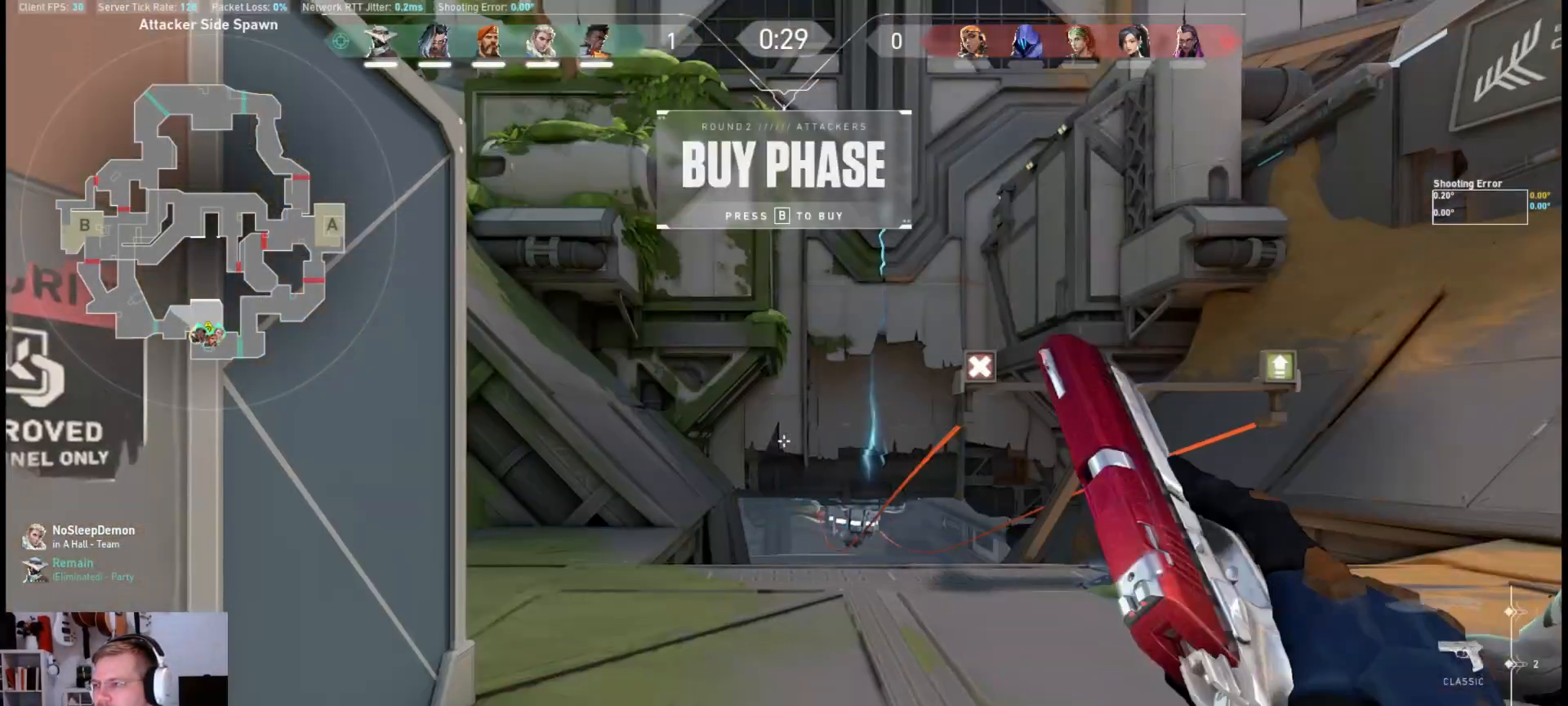
{"keys": [], "mouse": [], "events": []}
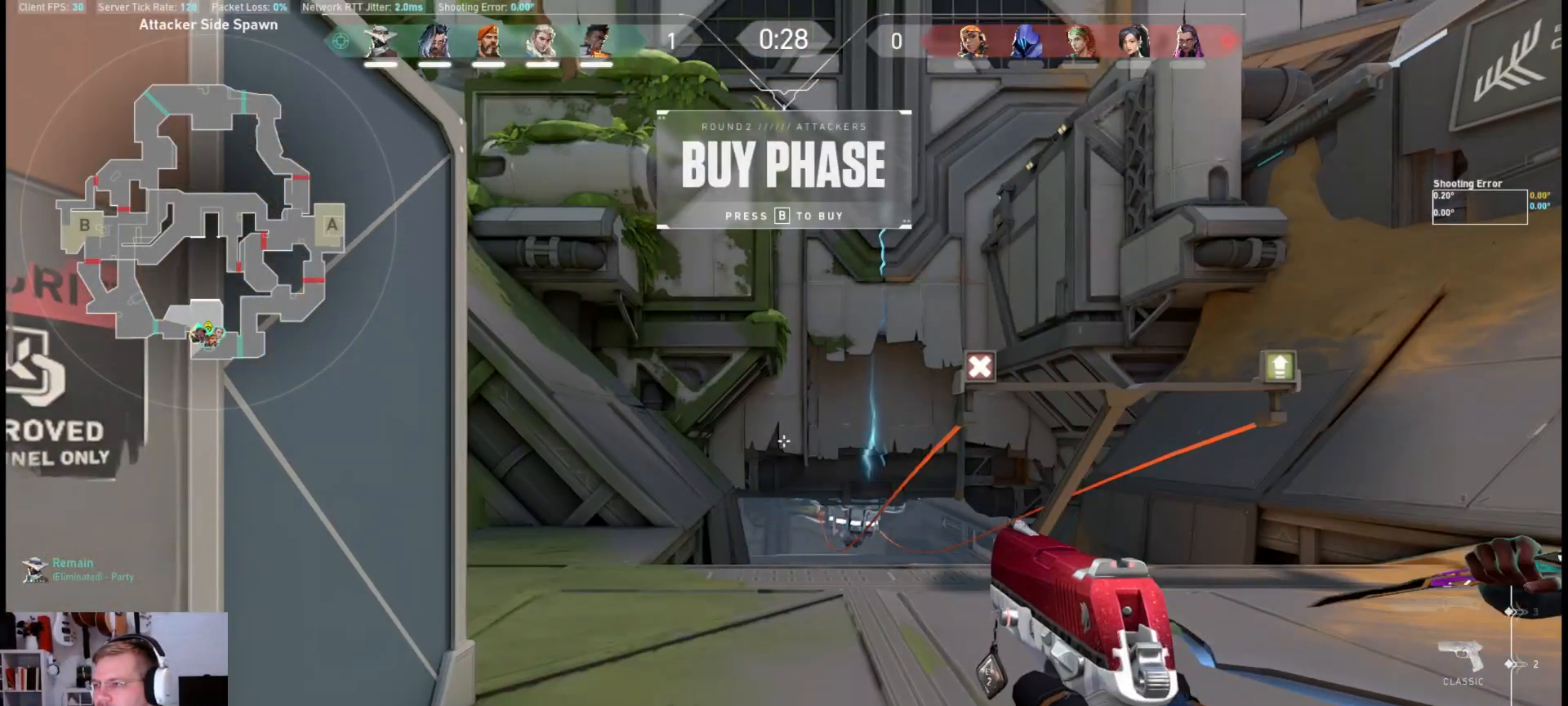
{"keys": [], "mouse": [], "events": []}
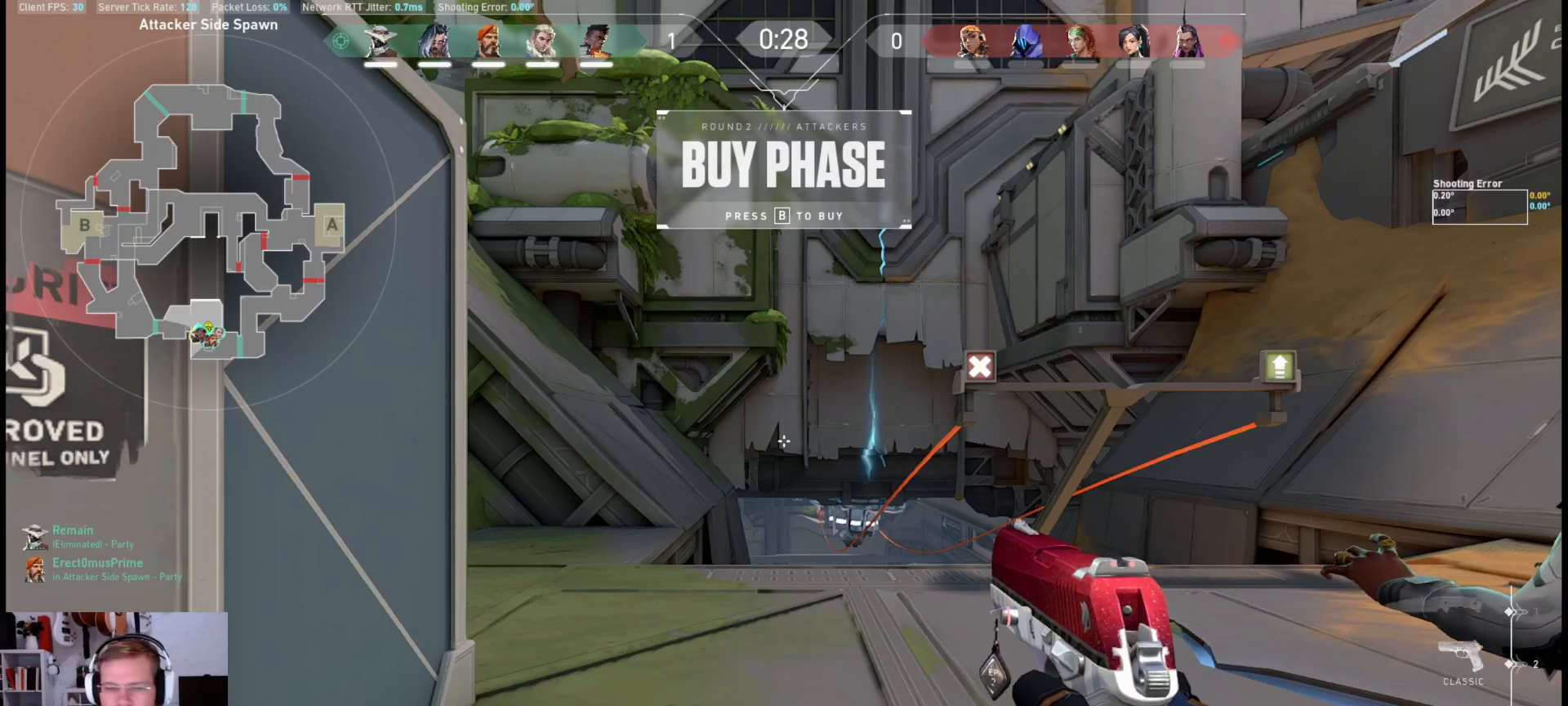
{"keys": [], "mouse": [], "events": []}
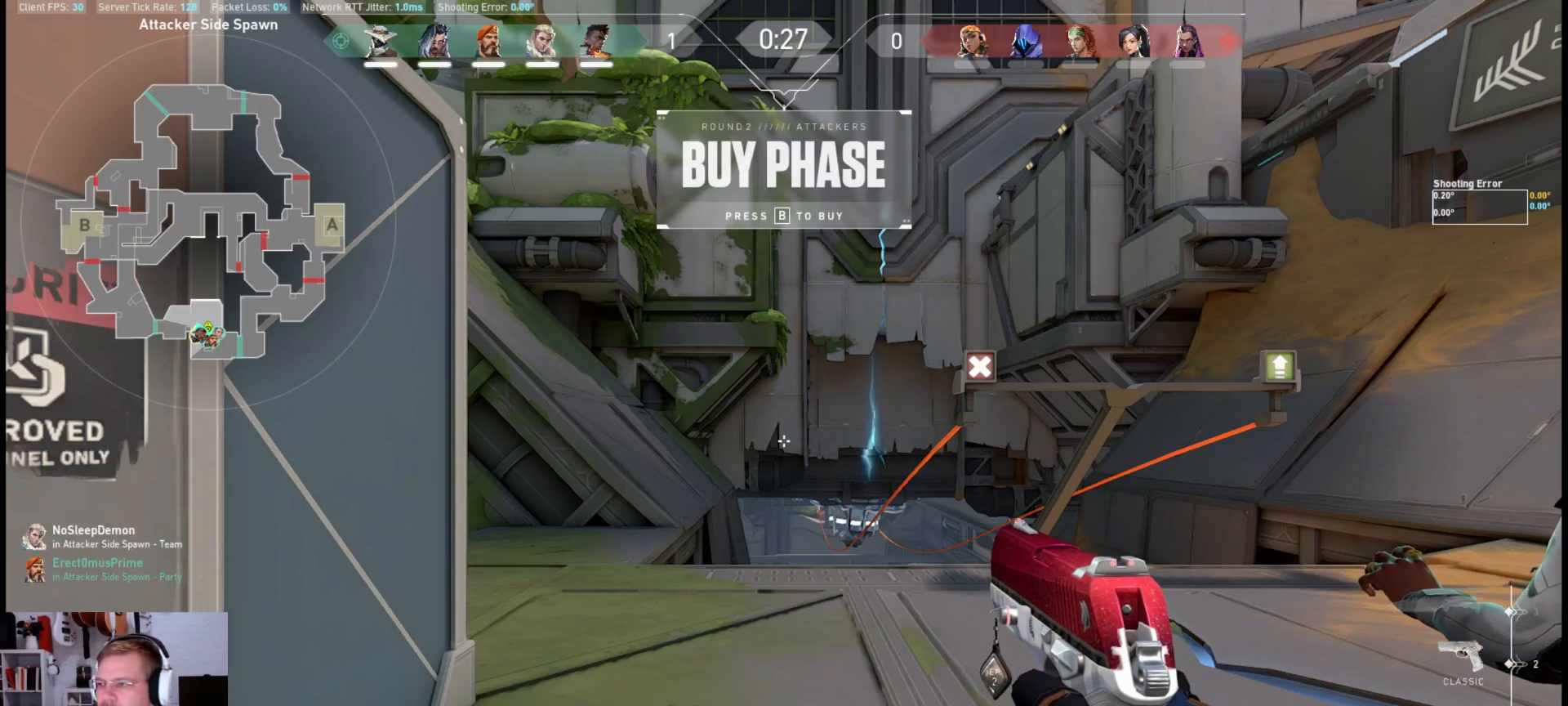
{"keys": [], "mouse": [], "events": [[333, "mouse_left", "down"], [433, "mouse_left", "up"]]}
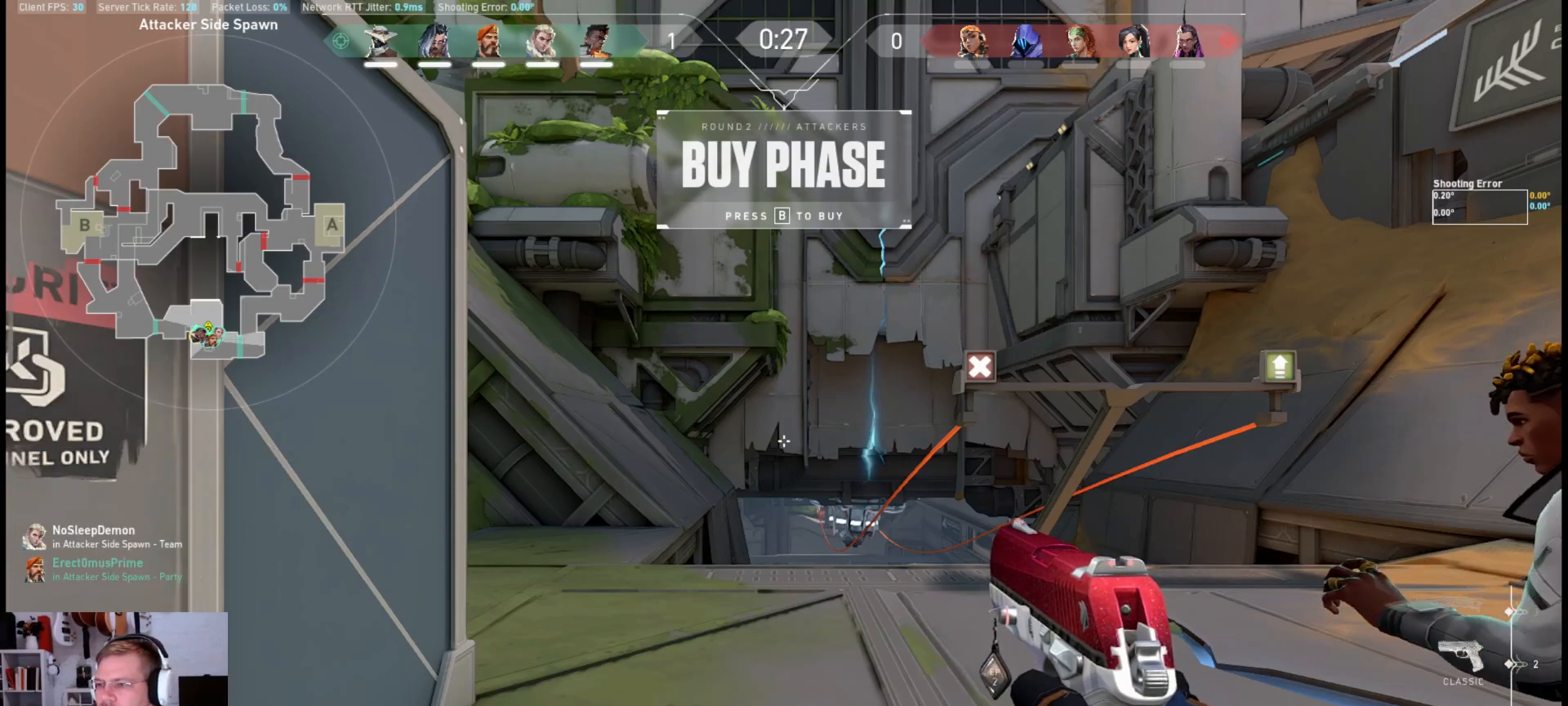
{"keys": [], "mouse": [], "events": []}
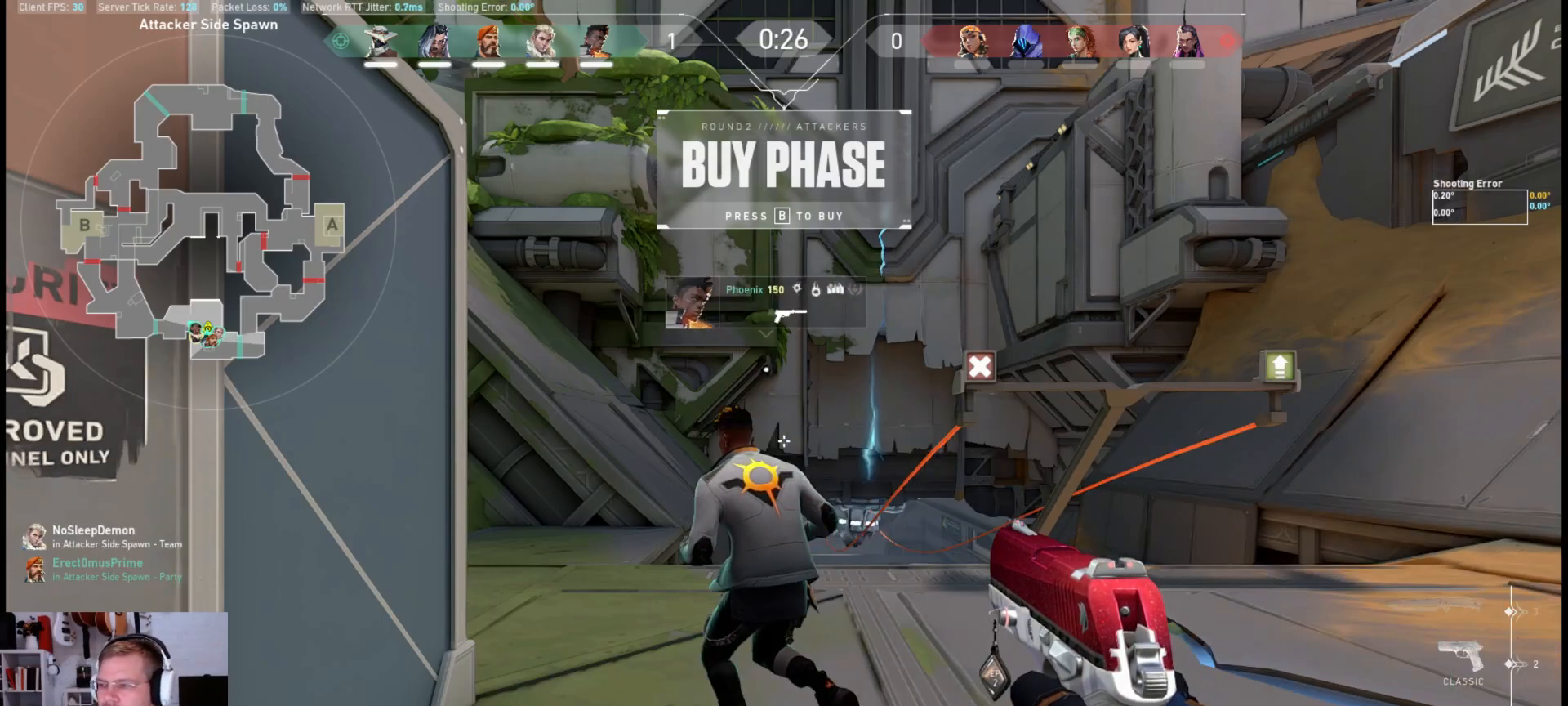
{"keys": [], "mouse": [], "events": []}
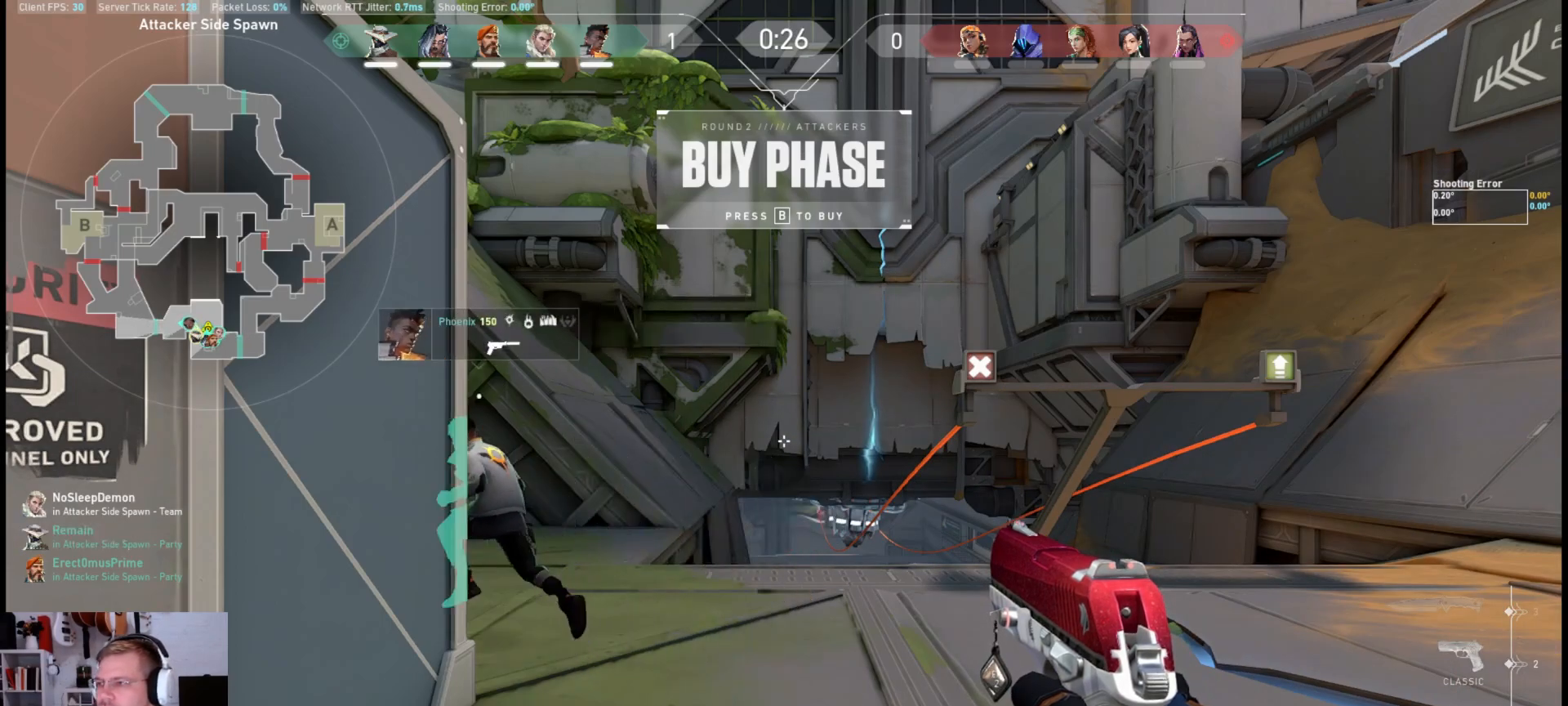
{"keys": [], "mouse": [], "events": [[67, "mouse_left", "down"], [167, "mouse_left", "up"]]}
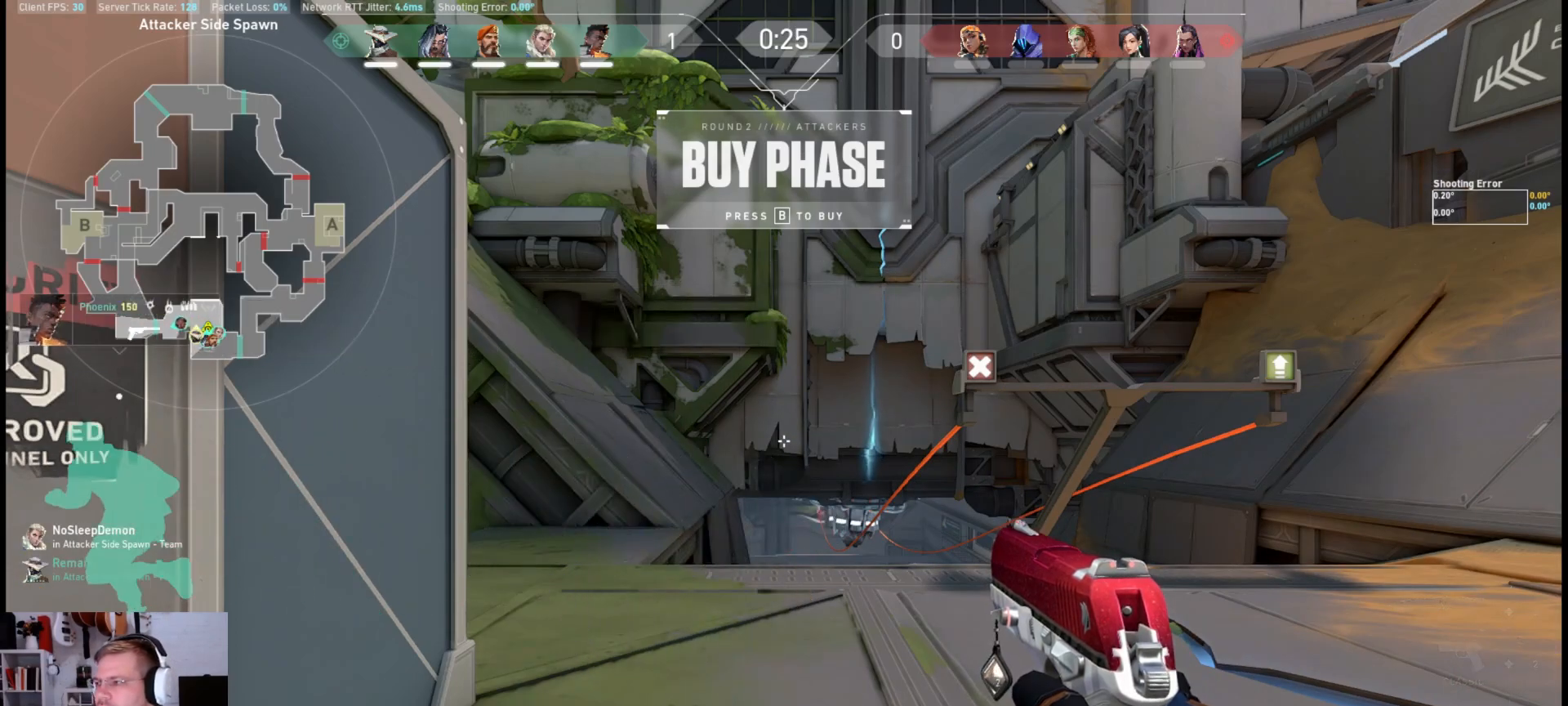
{"keys": [], "mouse": [], "events": []}
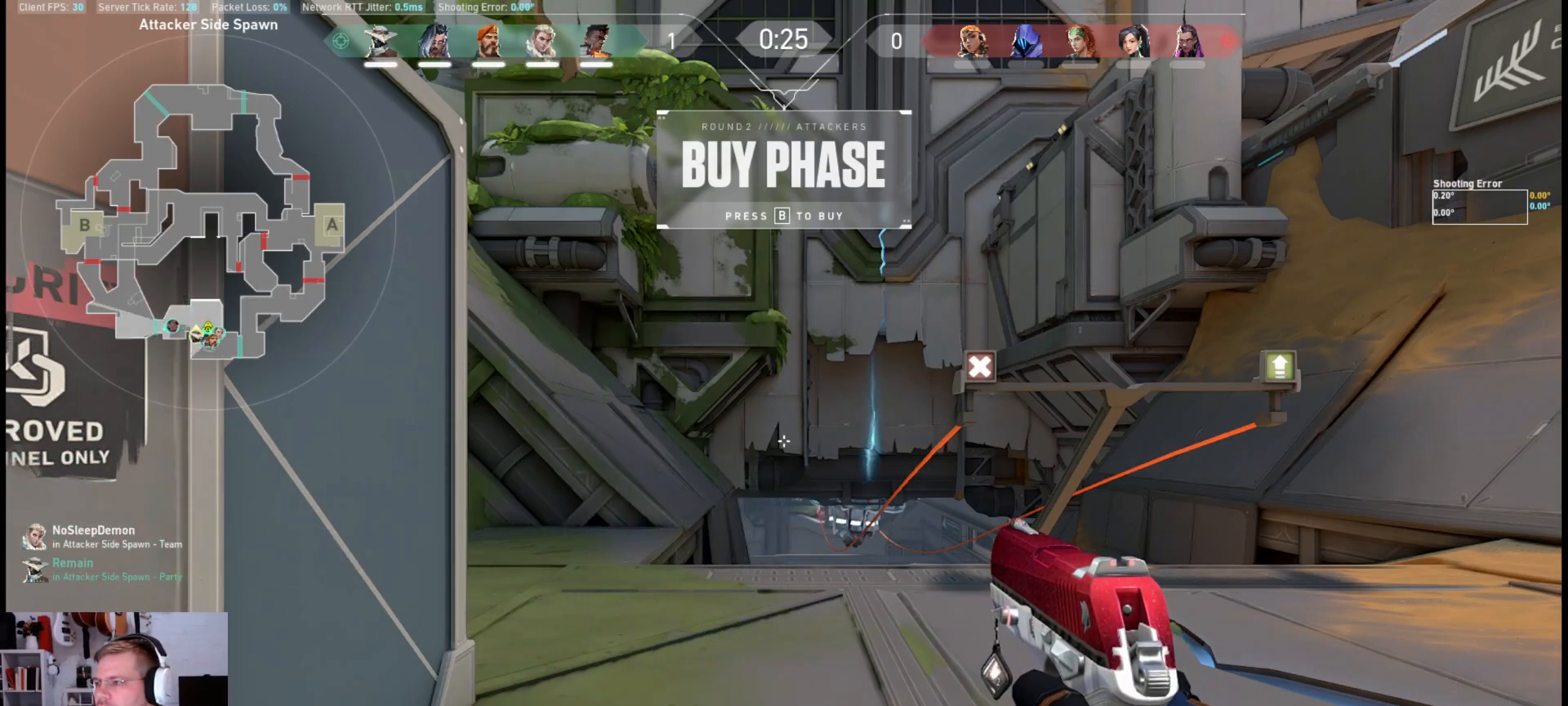
{"keys": [], "mouse": [], "events": []}
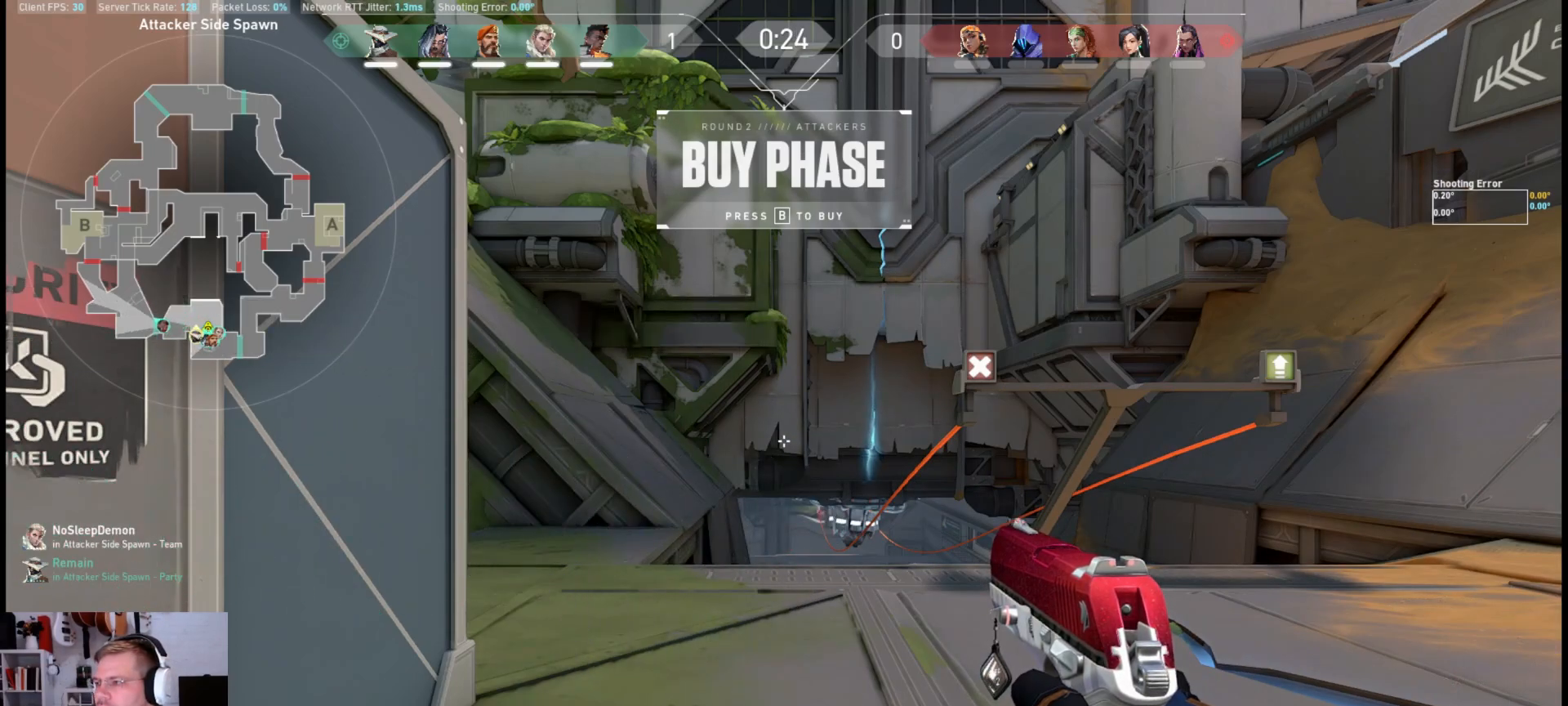
{"keys": [], "mouse": [], "events": [[50, "mouse_left", "down"], [133, "mouse_left", "up"]]}
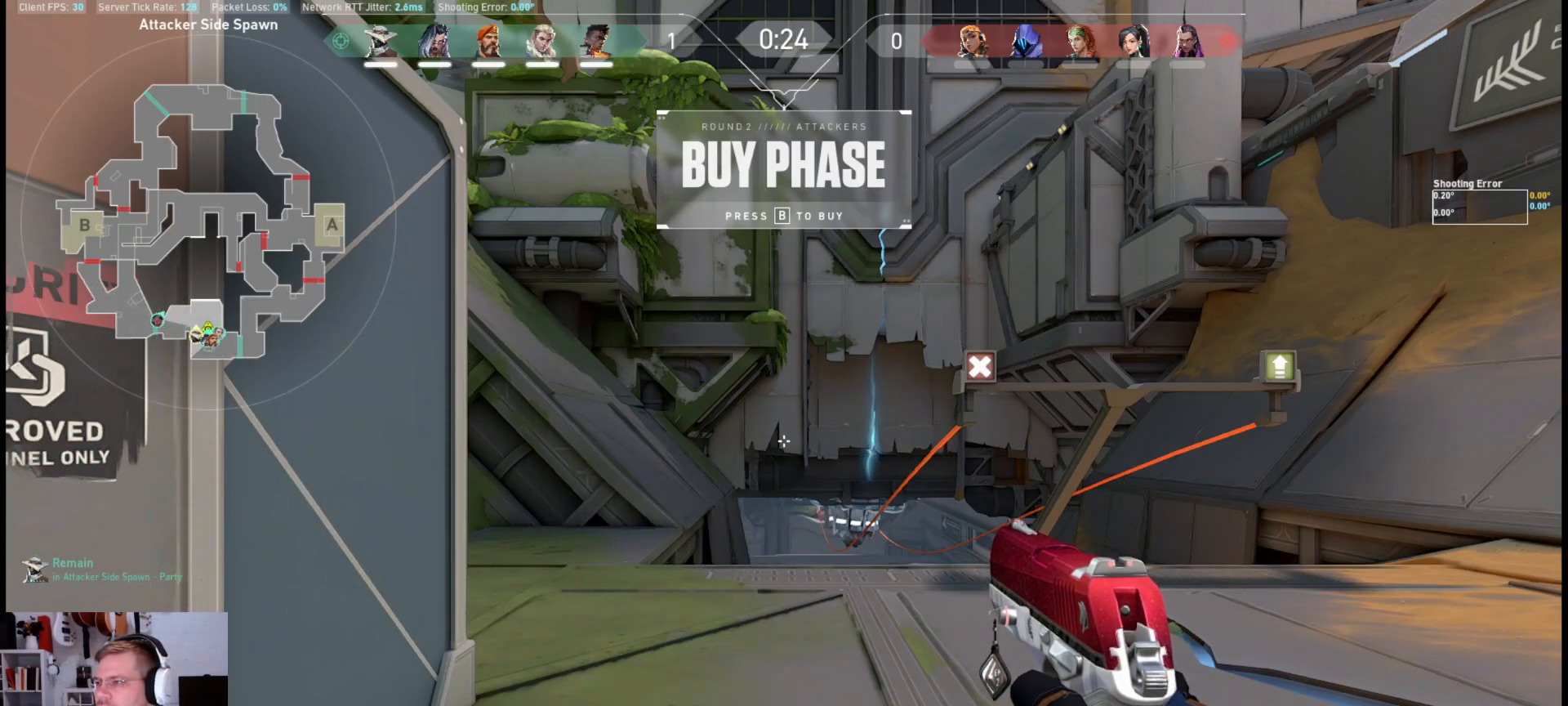
{"keys": [], "mouse": [], "events": [[83, "mouse_left", "down"], [183, "mouse_left", "up"]]}
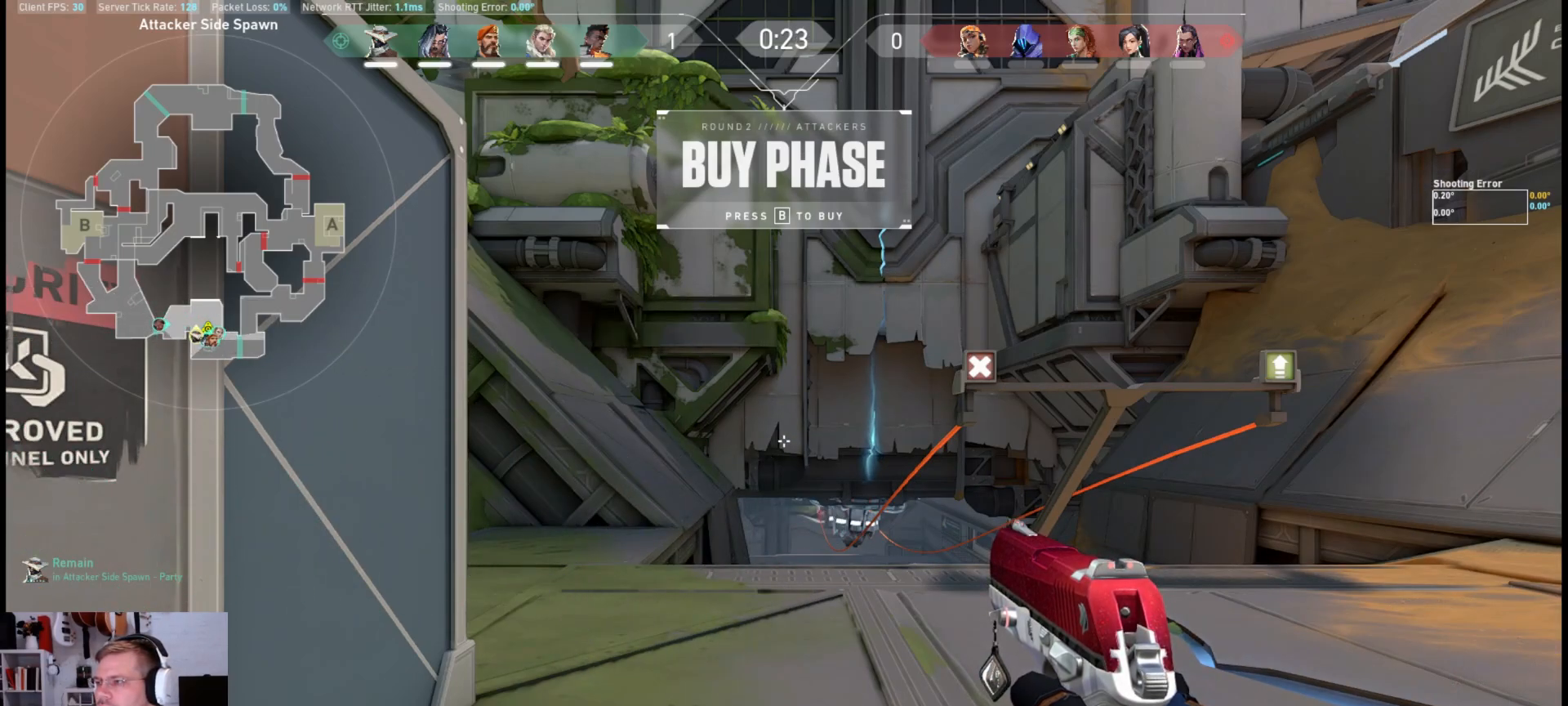
{"keys": [], "mouse": [], "events": [[417, "mouse_left", "down"], [500, "mouse_left", "up"]]}
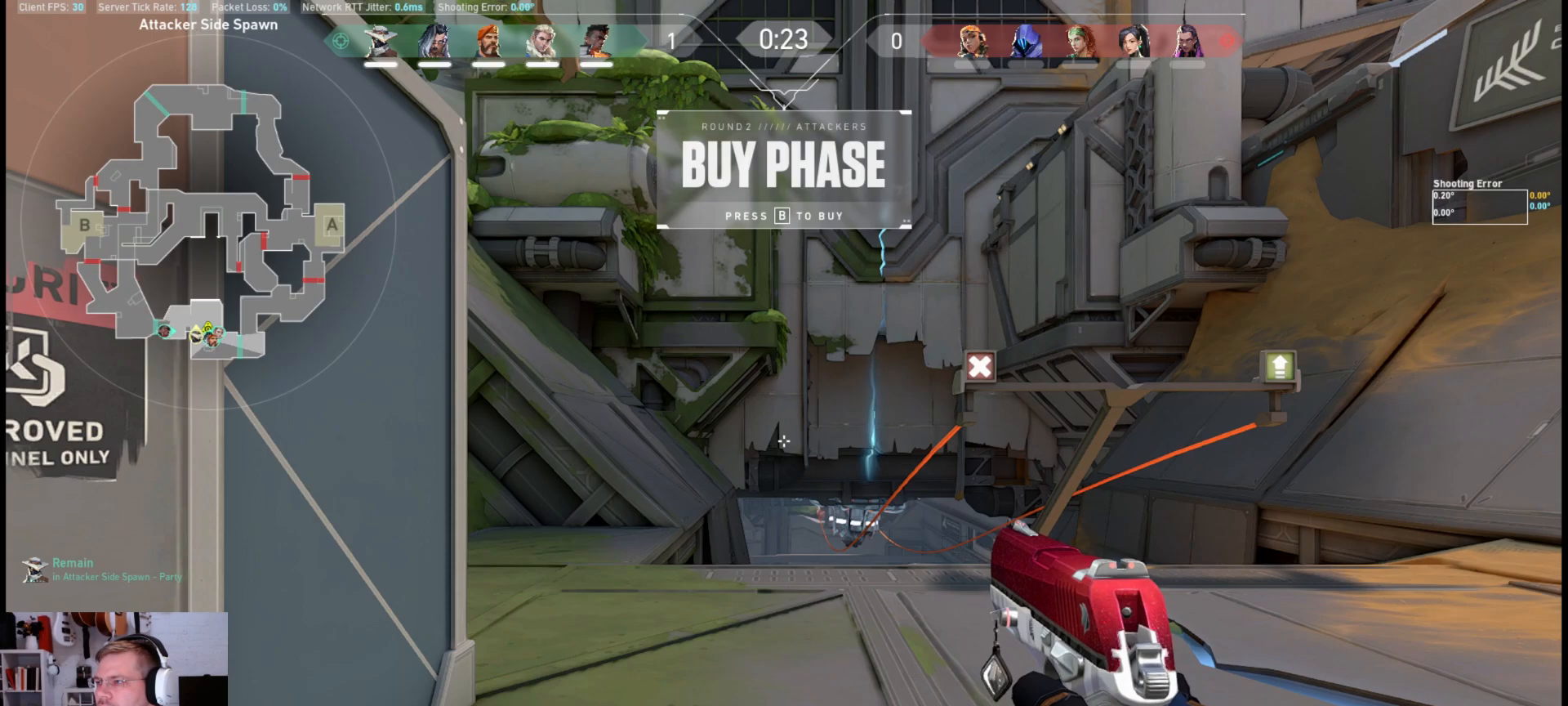
{"keys": [], "mouse": [], "events": []}
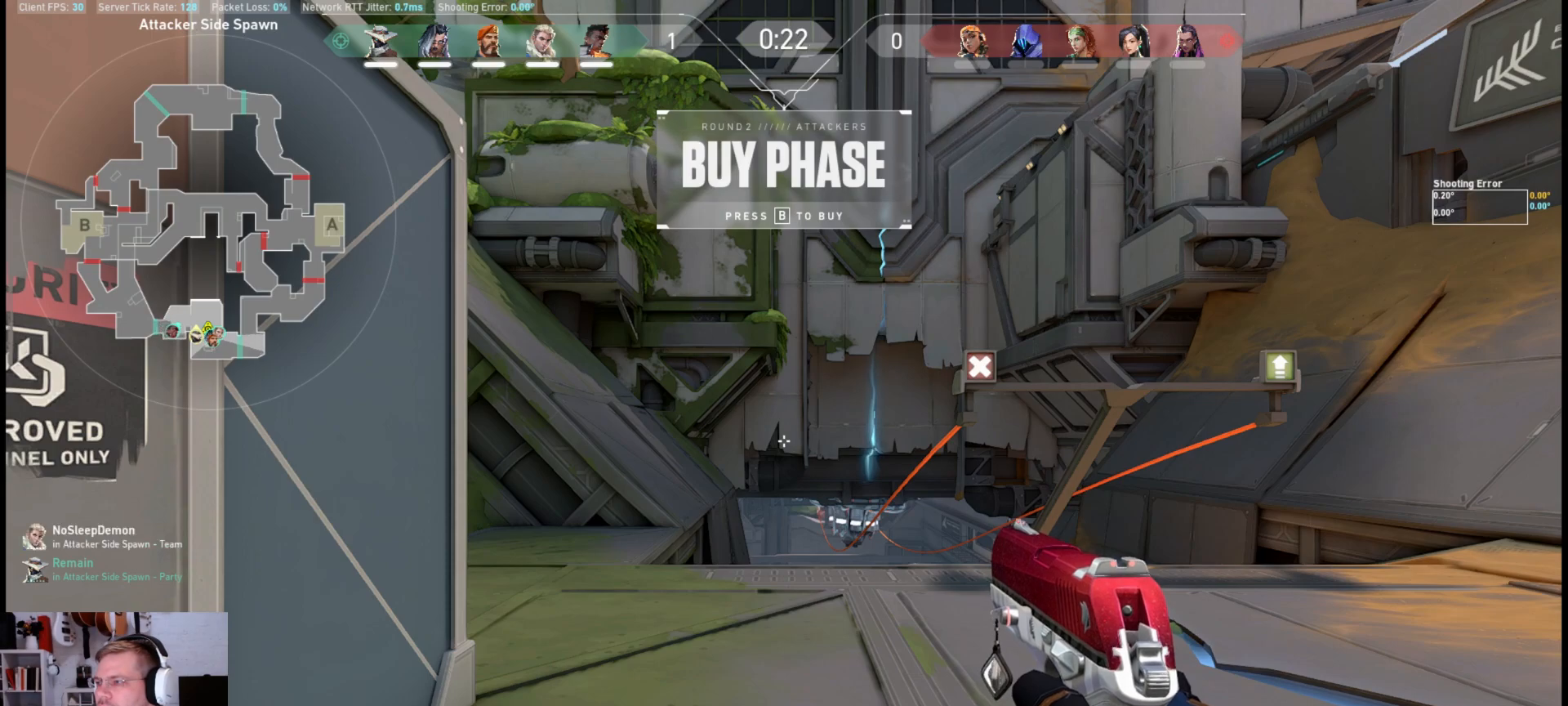
{"keys": [], "mouse": [], "events": [[100, "mouse_left", "down"], [183, "mouse_left", "up"]]}
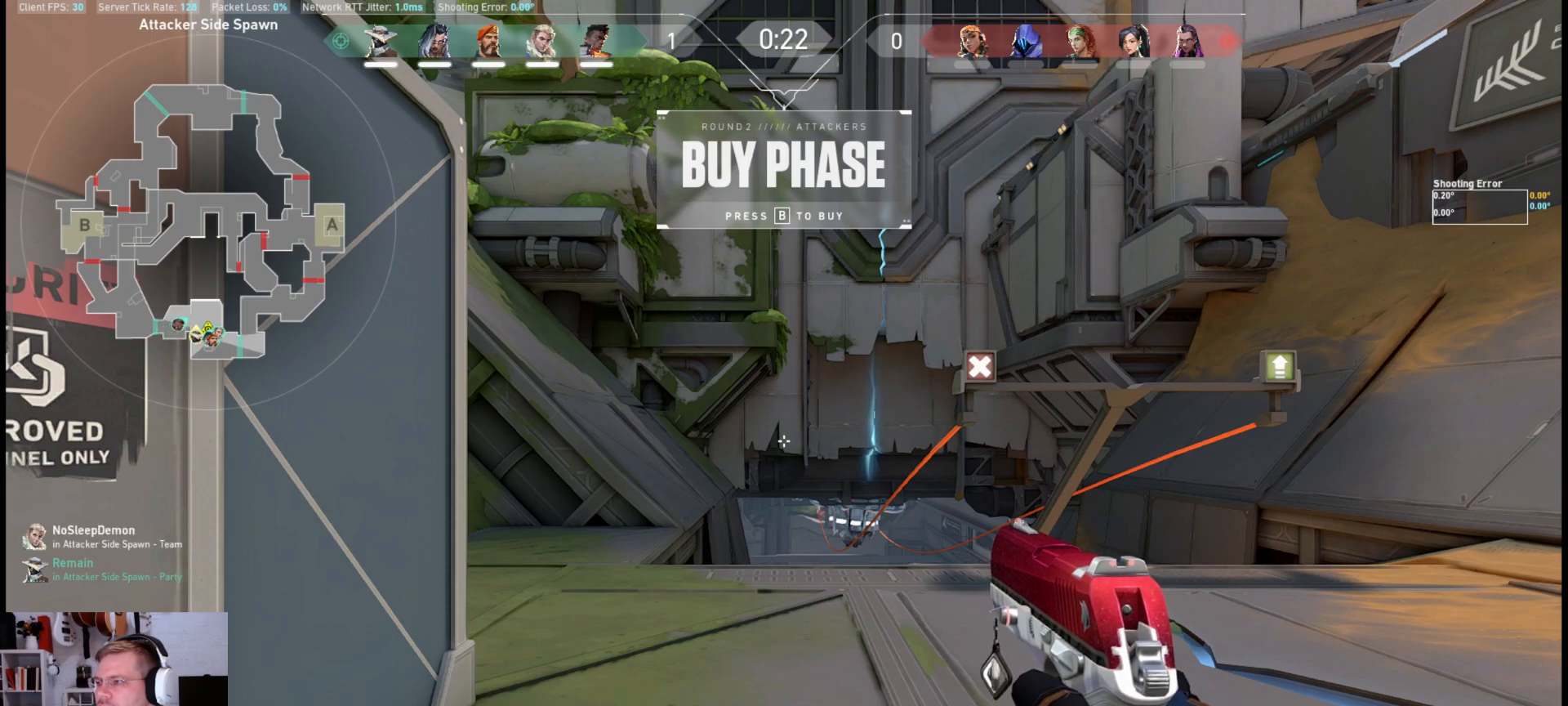
{"keys": [], "mouse": [], "events": [[367, "mouse_left", "down"], [467, "mouse_left", "up"]]}
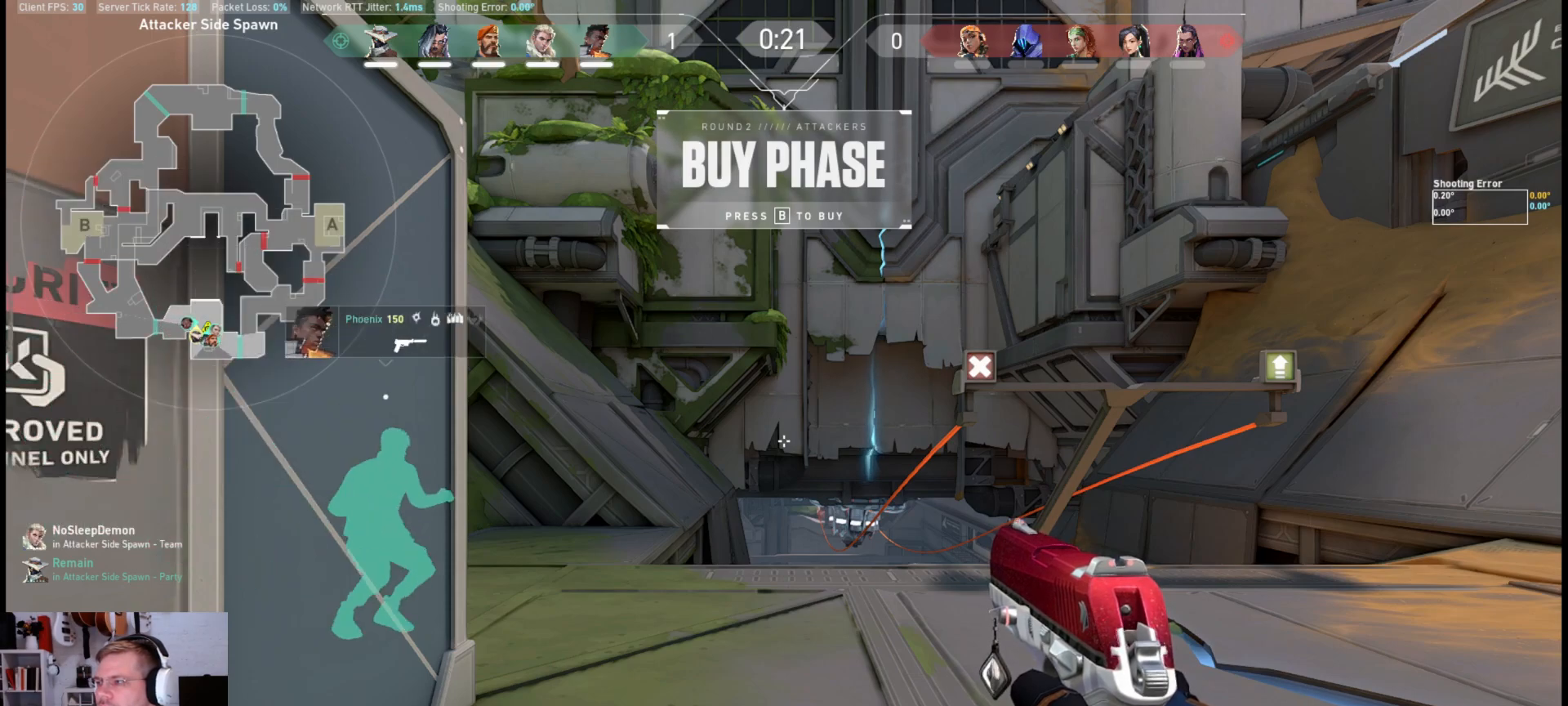
{"keys": [], "mouse": [], "events": []}
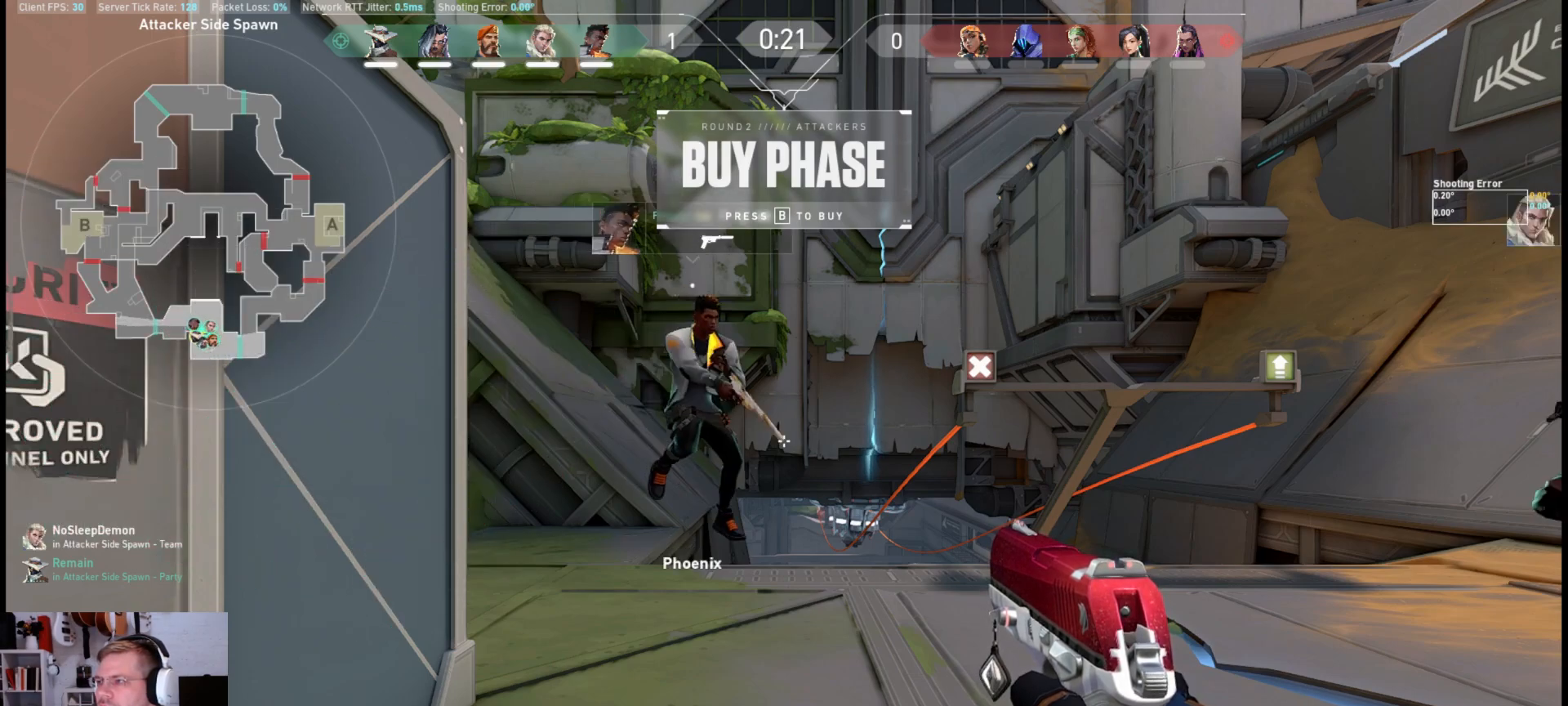
{"keys": [], "mouse": [], "events": []}
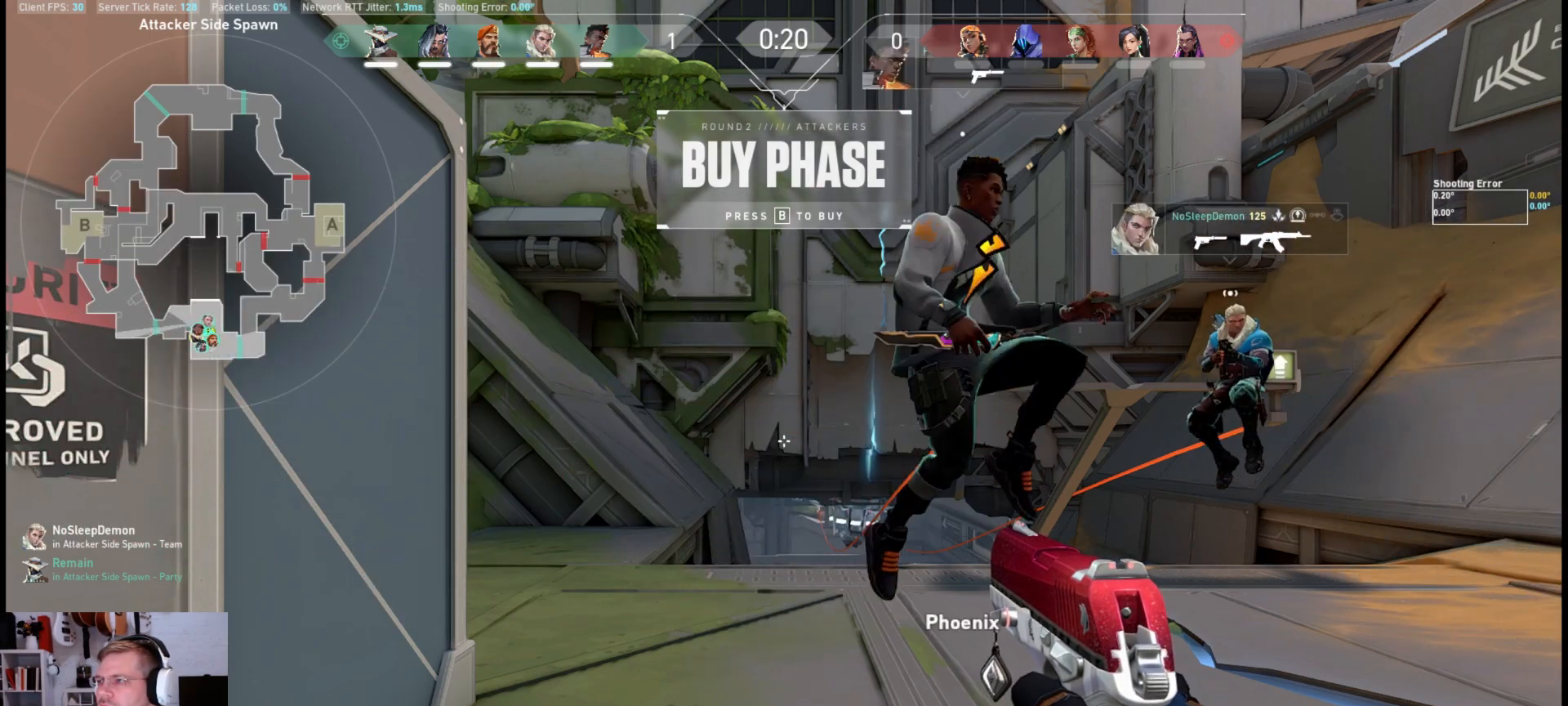
{"keys": [], "mouse": [], "events": []}
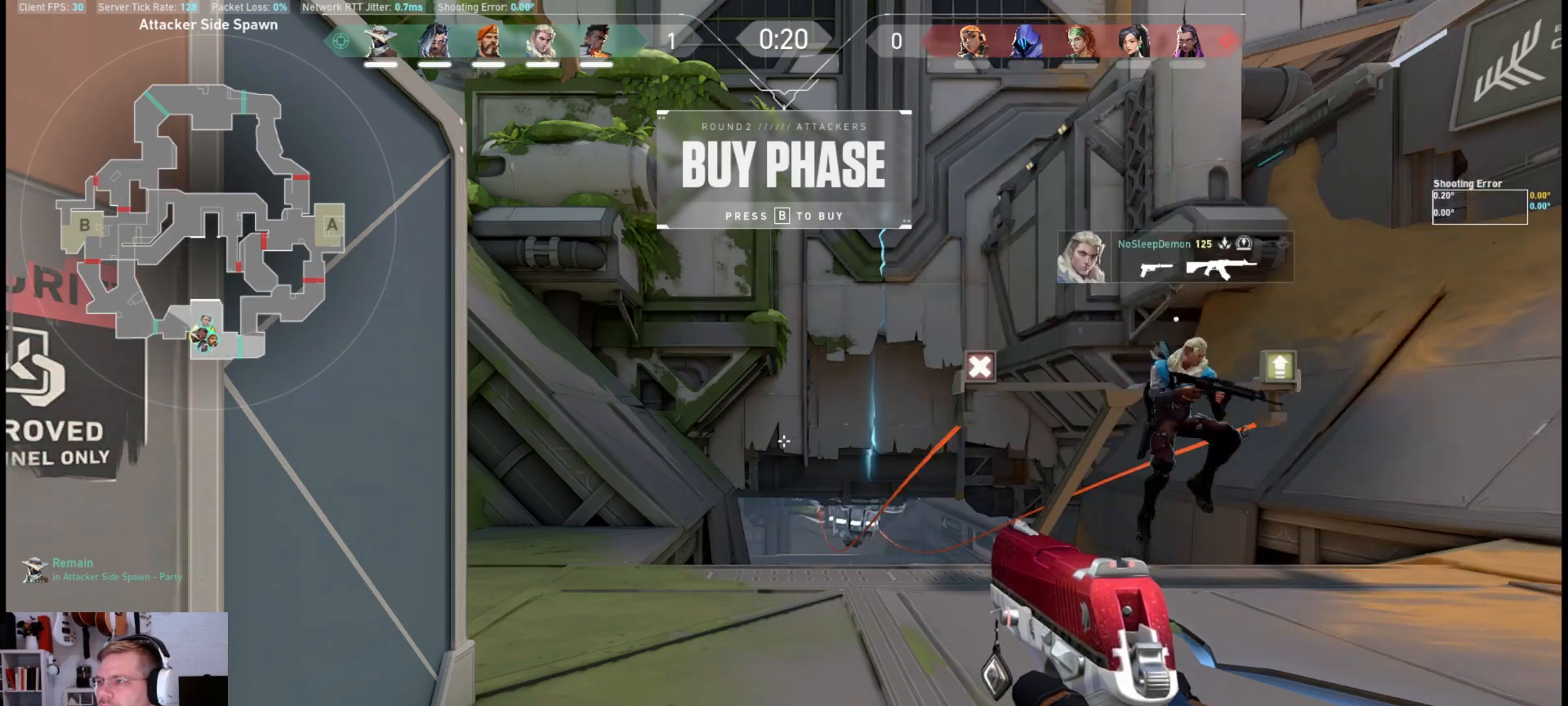
{"keys": [], "mouse": ["mb4"], "events": [[383, "mouse_mb4", "down"]]}
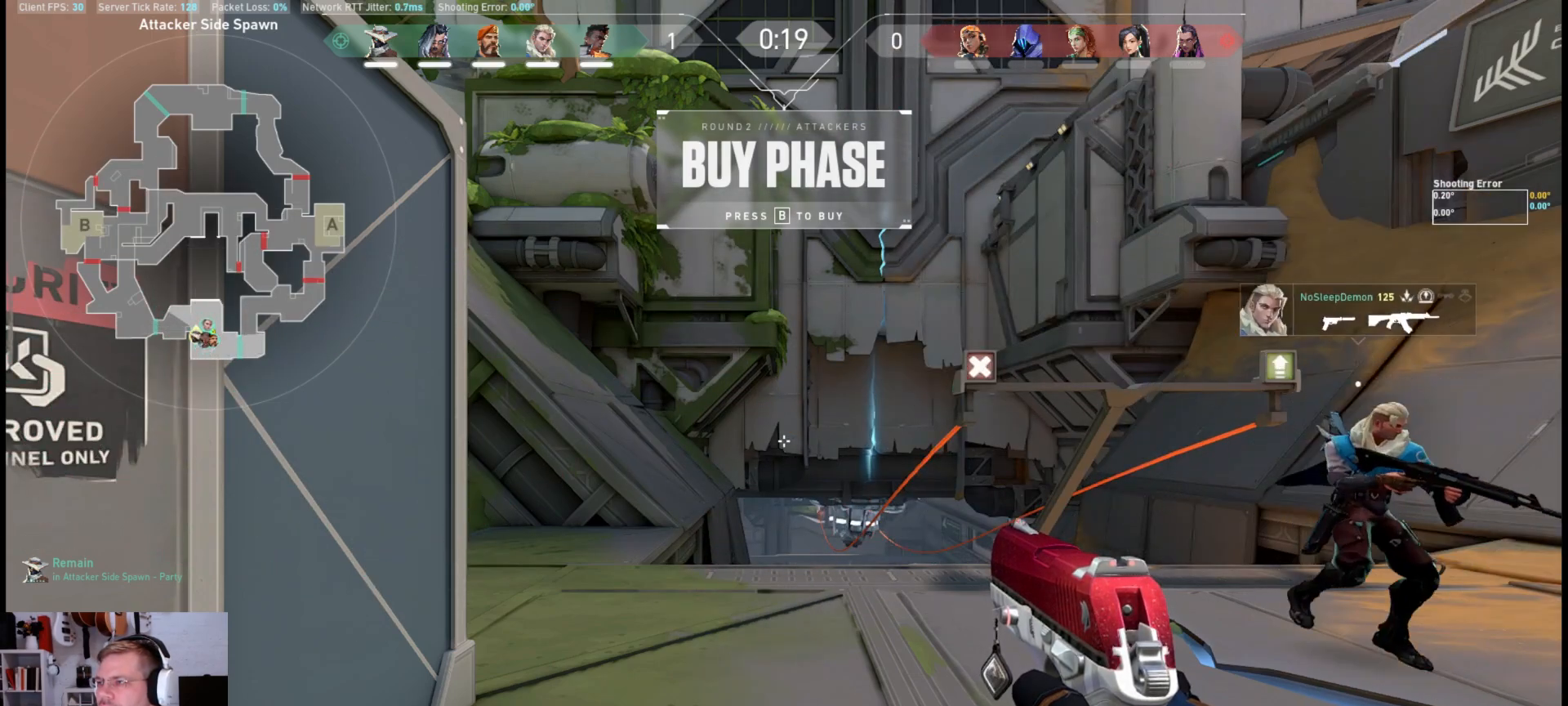
{"keys": [], "mouse": ["left", "mb4"], "events": [[450, "mouse_left", "down"]]}
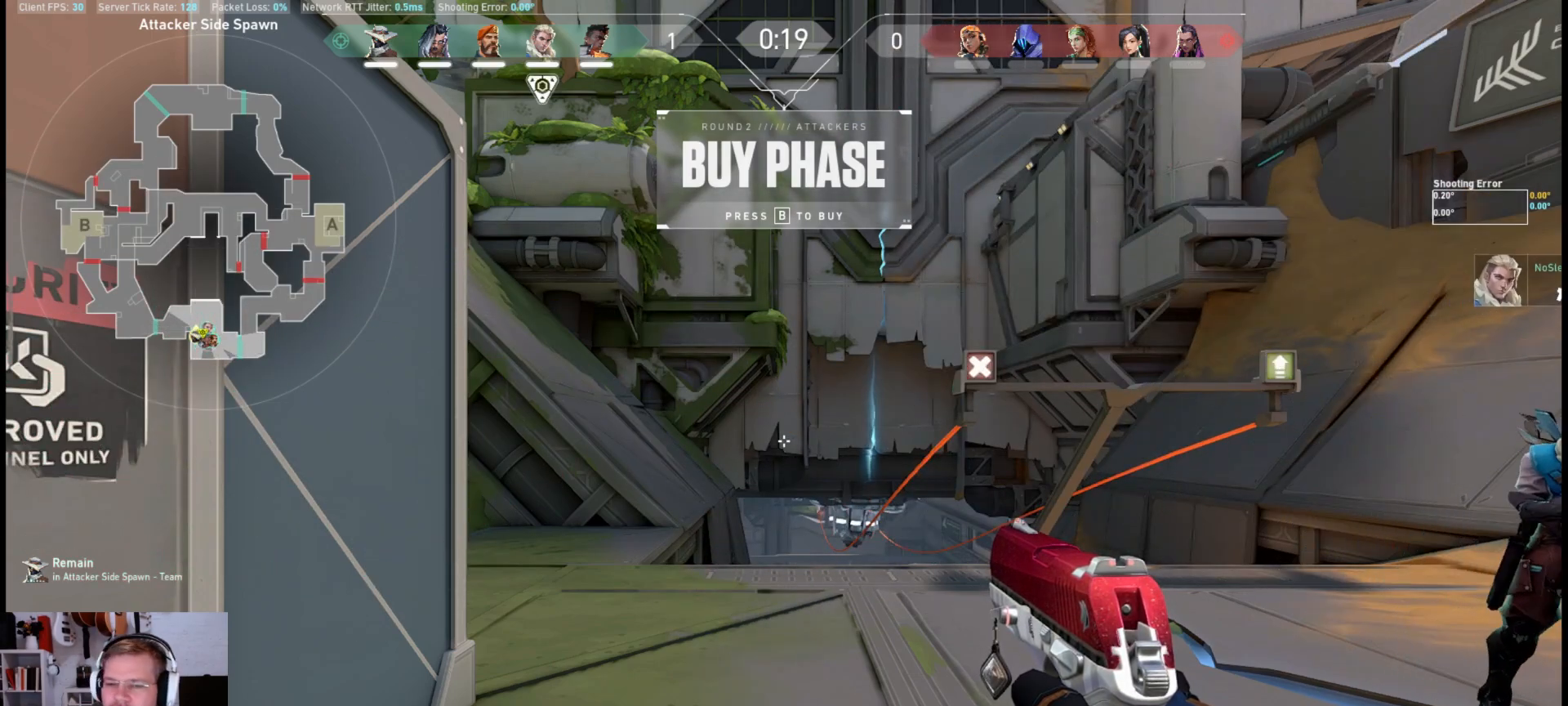
{"keys": [], "mouse": ["mb4"], "events": [[67, "mouse_left", "up"]]}
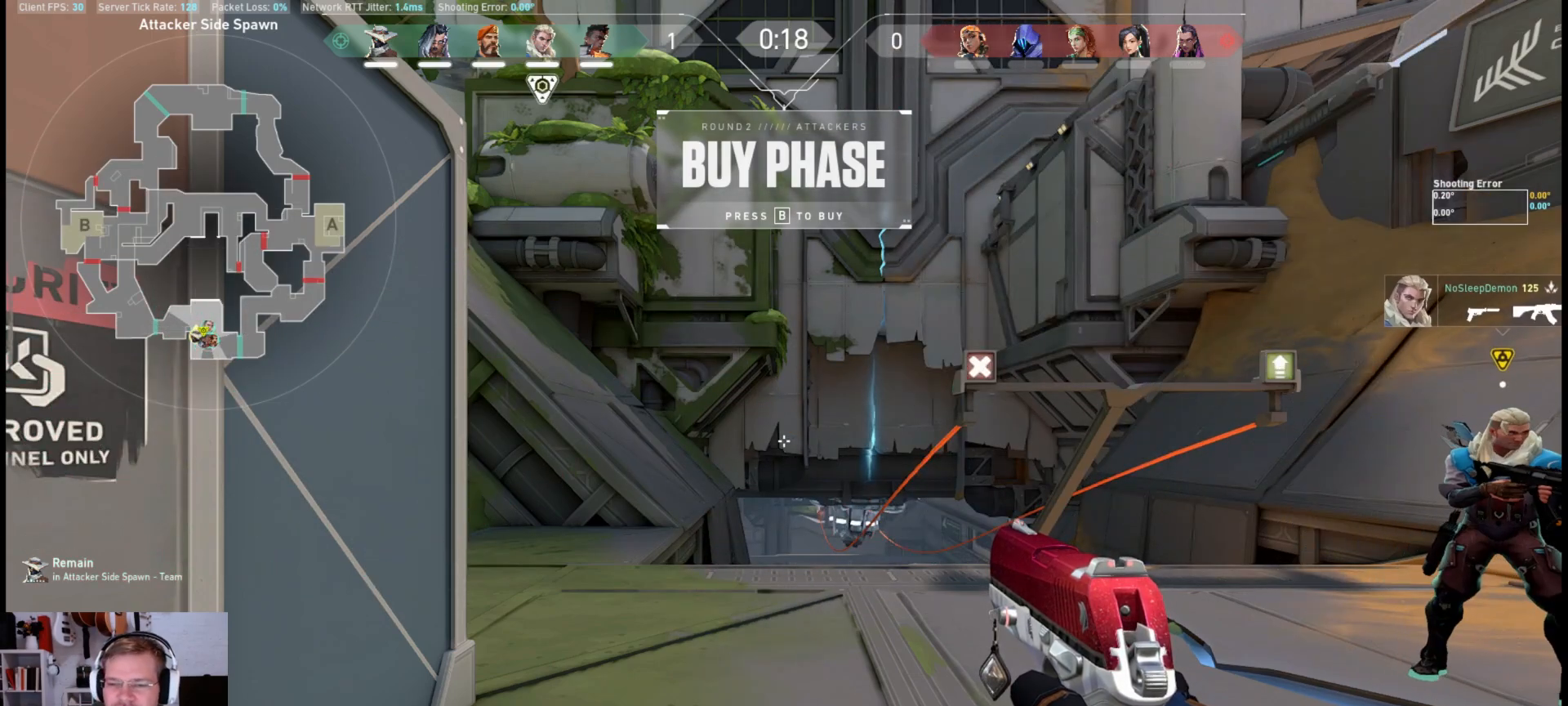
{"keys": [], "mouse": ["mb4"], "events": [[350, "mouse_left", "down"], [500, "mouse_left", "up"]]}
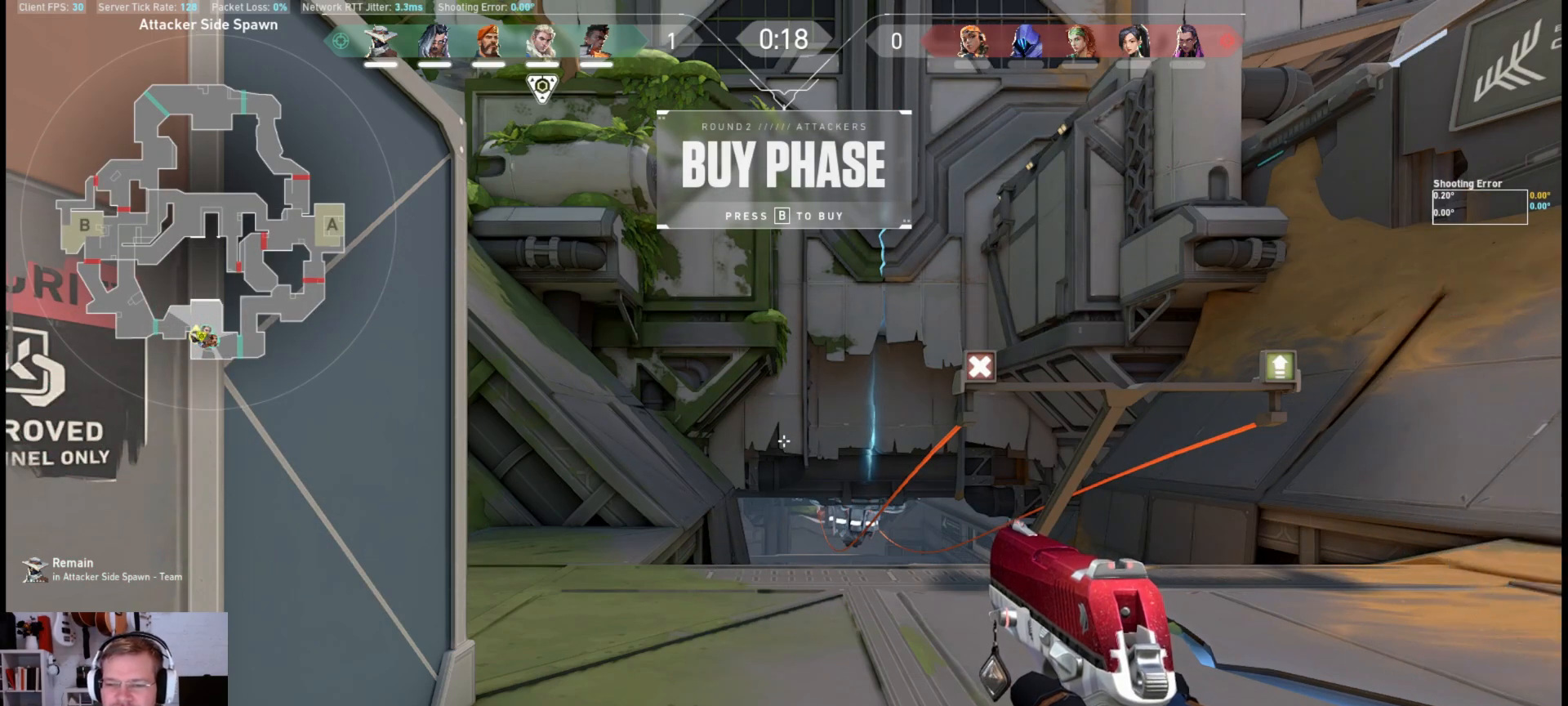
{"keys": [], "mouse": ["mb4"], "events": []}